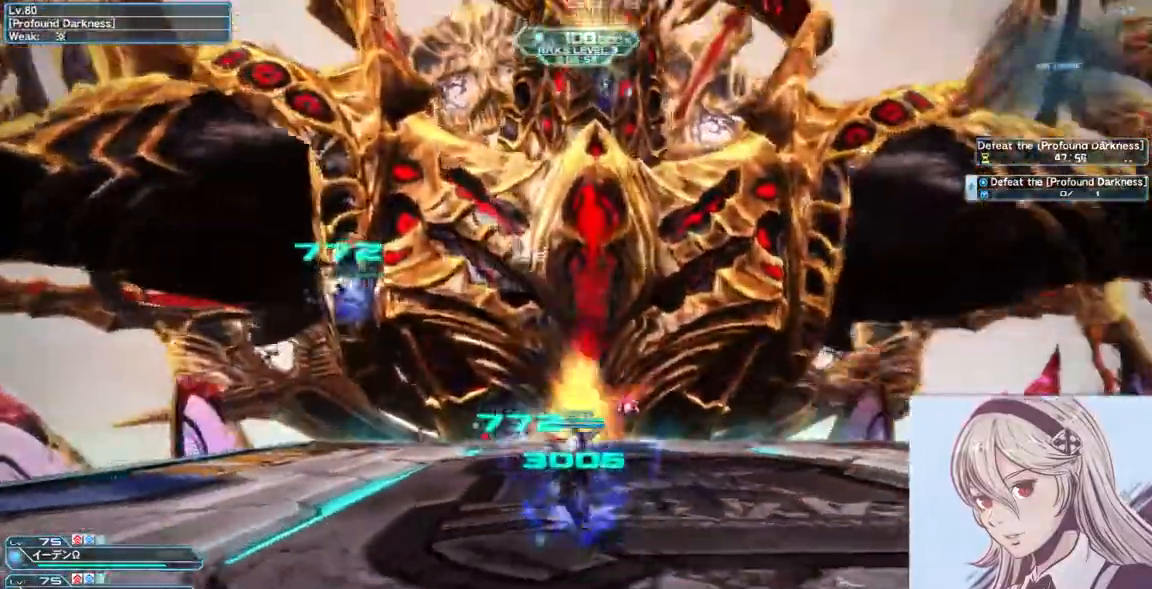
Gameplay with keyboard and mouse; each line is a JSON object with the keys and mouse buttons held at the frame after it. "events" lists presses ("down") and releases ("up") of "0", "1", "2", "3", "4", "5", "6", "7", "8", "9", "a", "alt", "c", "ctrl", "d", "e", "escape", "f", "num1", "num2", "num3", "num4", "num5", "num6", "num7", "num8", "num9", "q", "r", "return", "s", "shift", "space", "tab", "v", "w", "x", "z", "mouse_left" and "mouse_right" between this image and that frame as [ms after this image, input, new state], when the widget could be followed in between. "mouse_left", "mouse_right" = the "left", "right" buttons of the "mouse" list. No other keys are recorded. Mouse movement is not recorded.
{"keys": ["d"], "mouse": [], "events": [[200, "d", "down"], [333, "s", "up"]]}
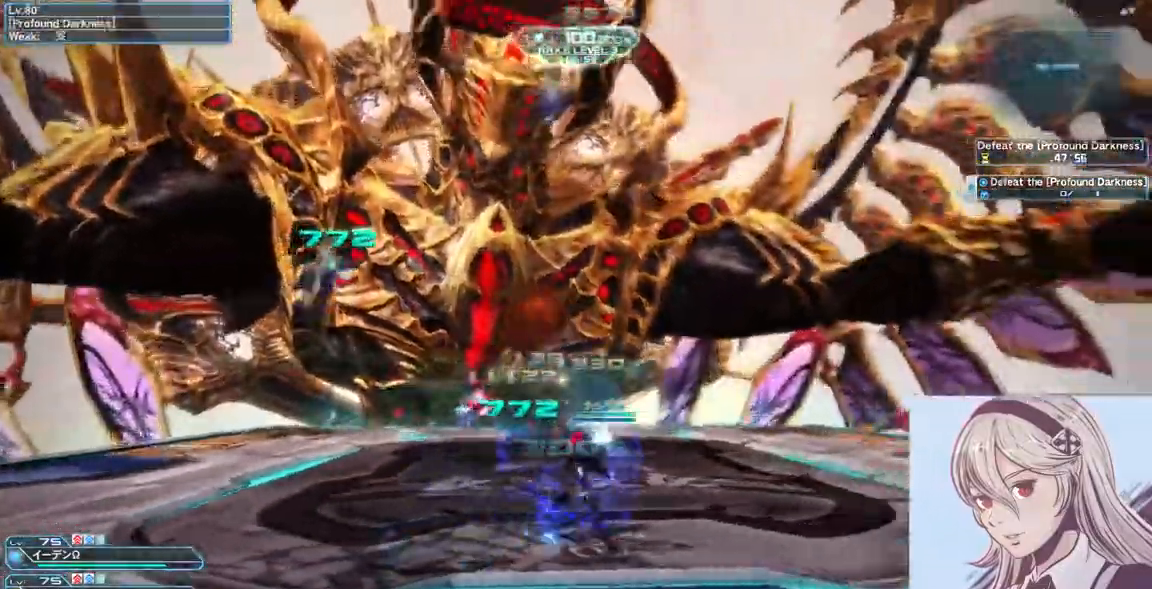
{"keys": ["a", "s"], "mouse": [], "events": [[200, "a", "down"], [267, "d", "up"], [267, "s", "down"]]}
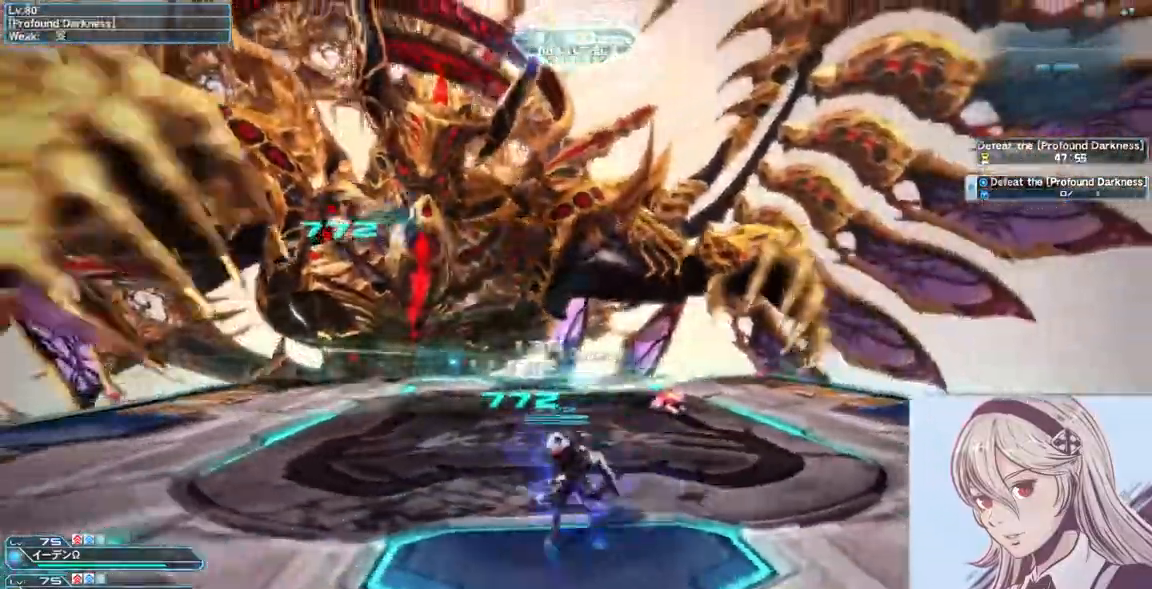
{"keys": ["a"], "mouse": [], "events": [[267, "s", "up"]]}
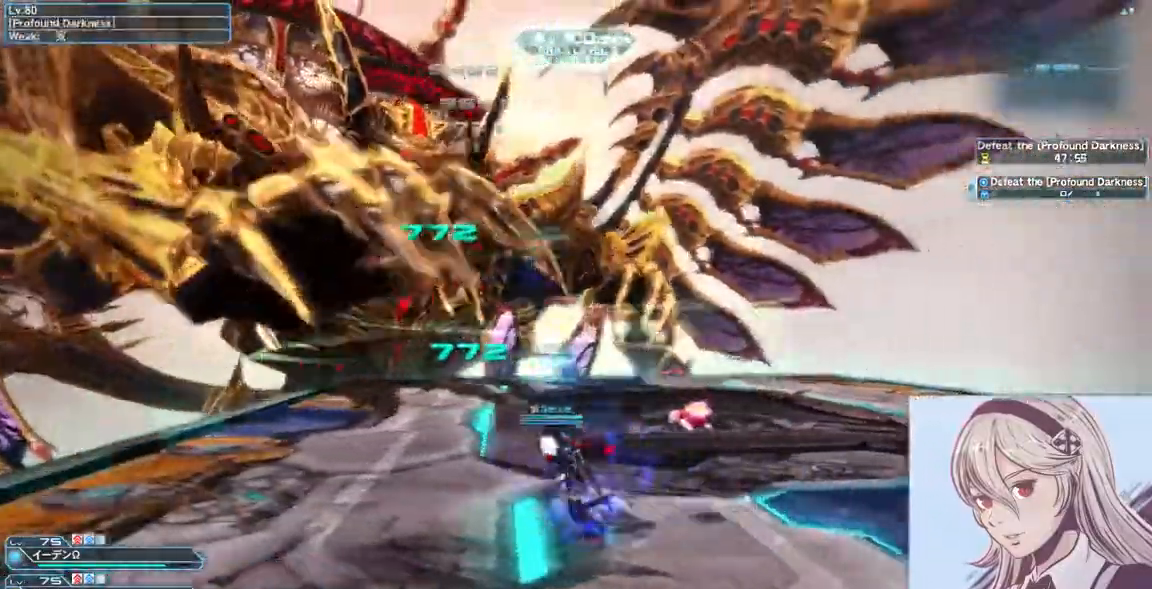
{"keys": ["q", "w"], "mouse": [], "events": [[300, "w", "down"], [333, "a", "up"], [433, "q", "down"]]}
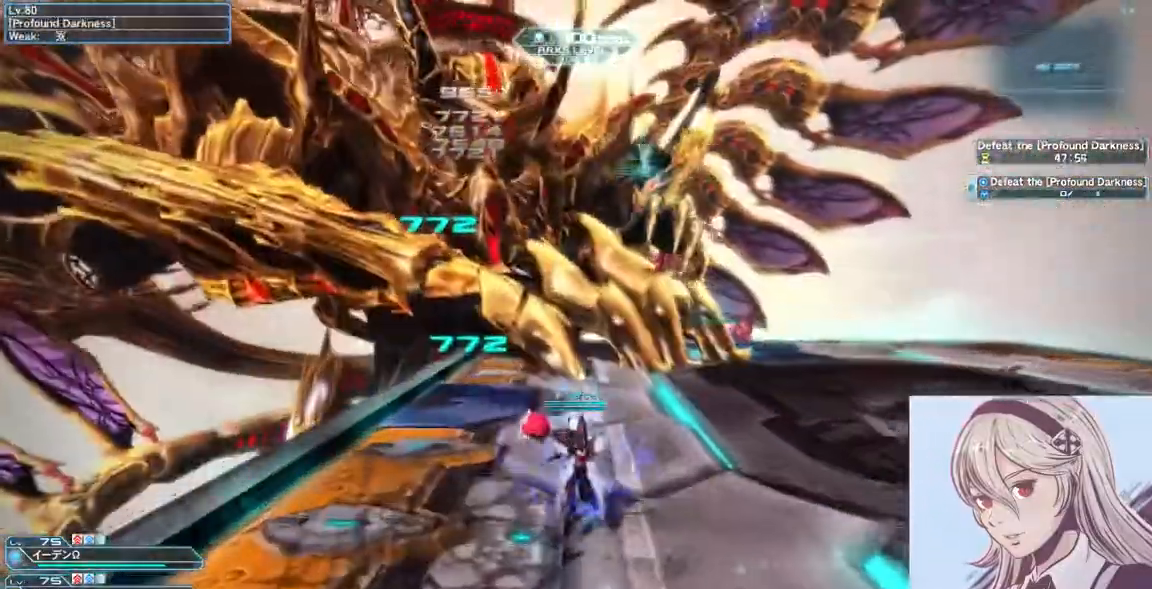
{"keys": ["a", "w"], "mouse": [], "events": [[67, "q", "up"], [167, "shift", "down"], [300, "shift", "up"], [400, "a", "down"]]}
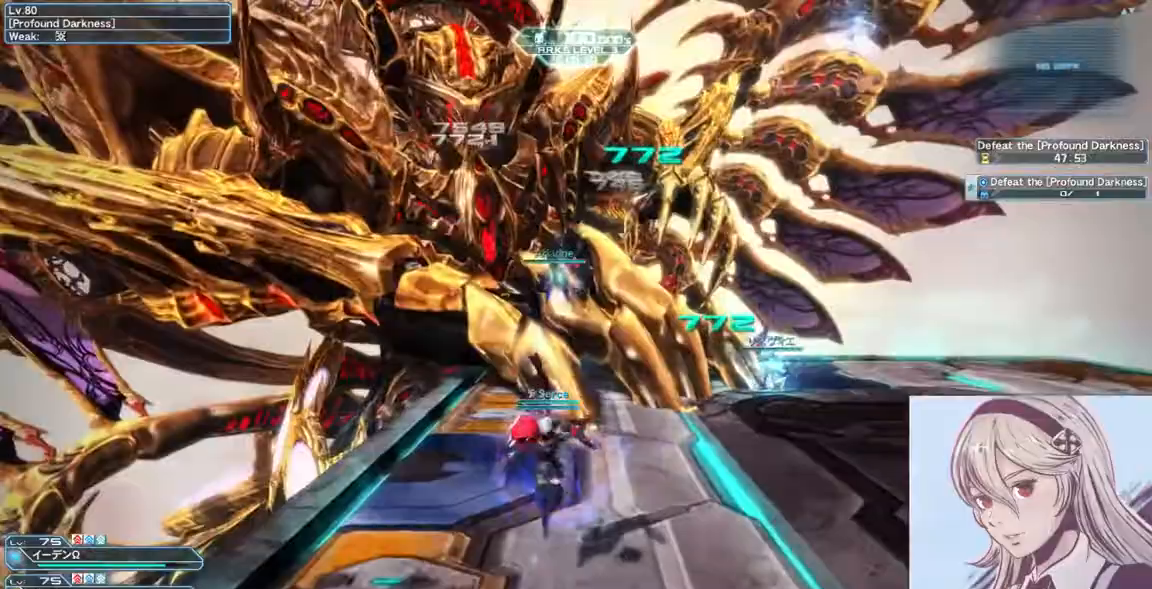
{"keys": ["a", "w"], "mouse": [], "events": [[33, "mouse_right", "down"], [267, "mouse_right", "up"]]}
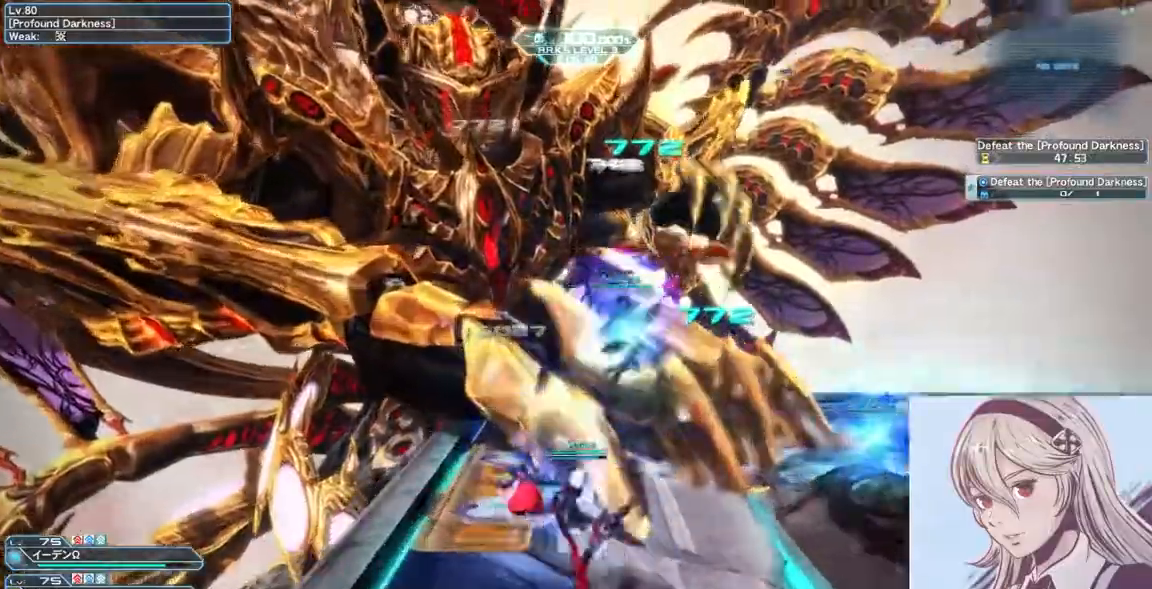
{"keys": ["a", "w"], "mouse": [], "events": []}
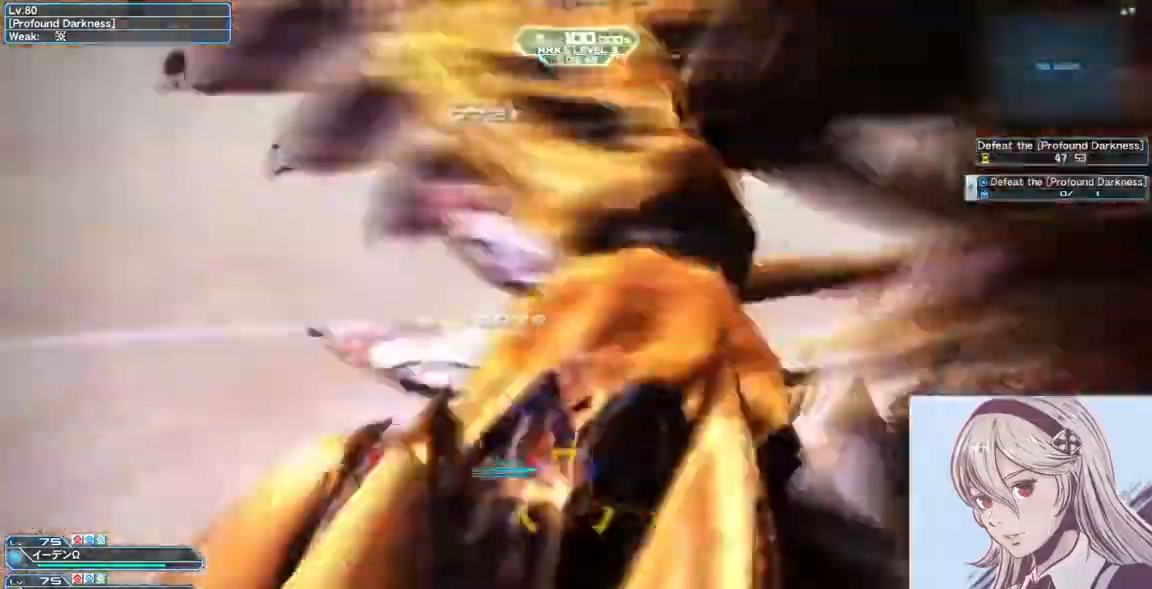
{"keys": ["shift", "w"], "mouse": [], "events": [[433, "a", "up"], [500, "shift", "down"]]}
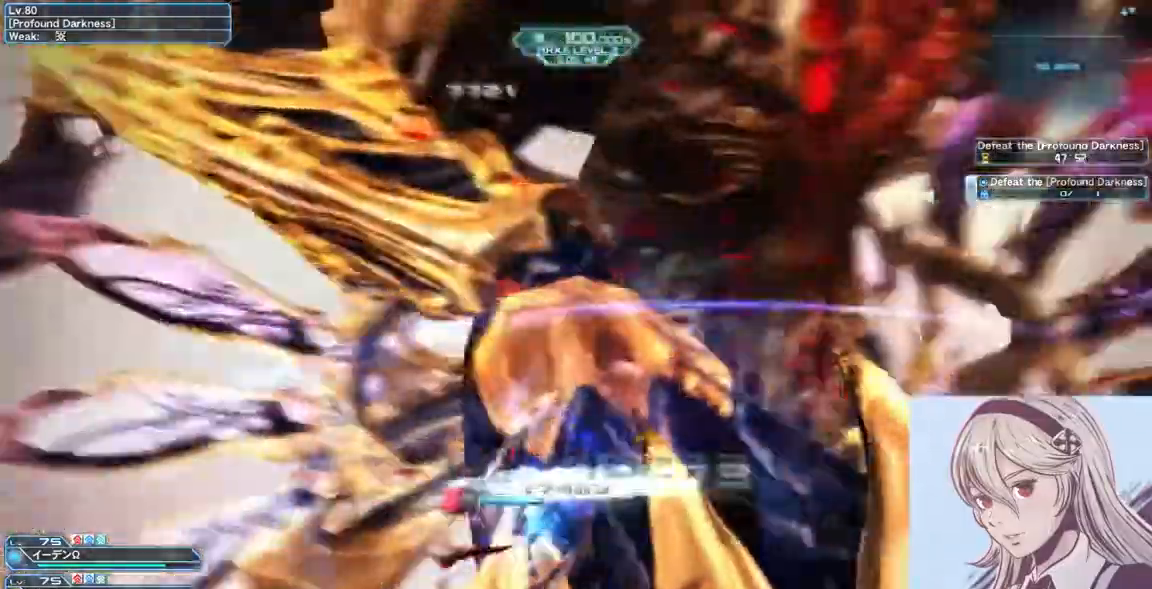
{"keys": ["a"], "mouse": [], "events": [[133, "d", "down"], [233, "d", "up"], [233, "shift", "up"], [267, "w", "up"], [300, "a", "down"]]}
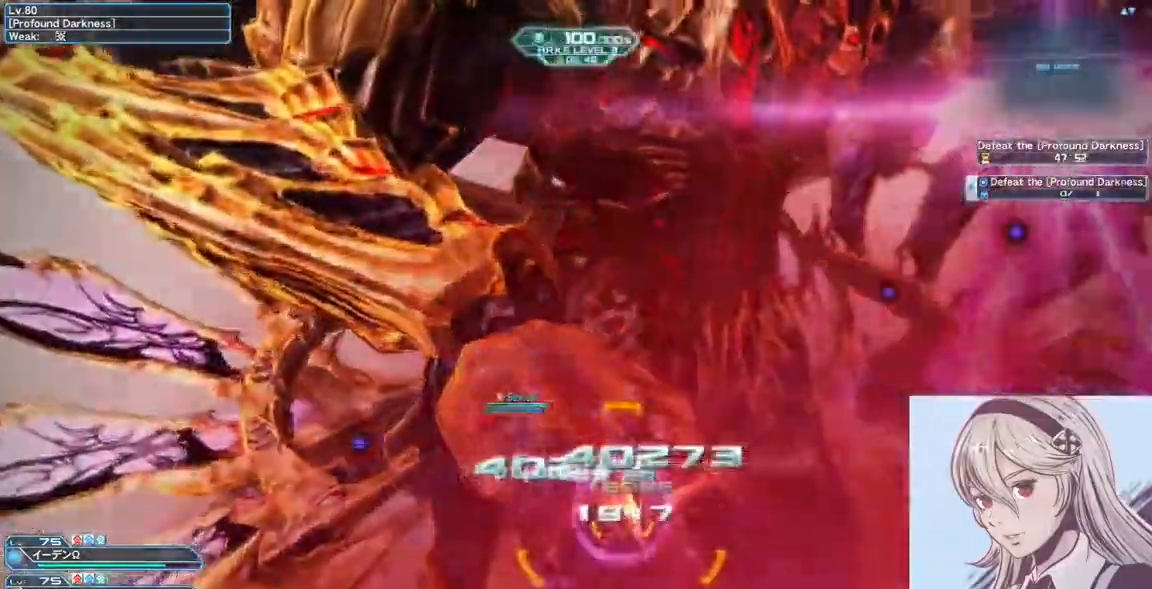
{"keys": ["a"], "mouse": ["left"], "events": [[233, "mouse_left", "down"]]}
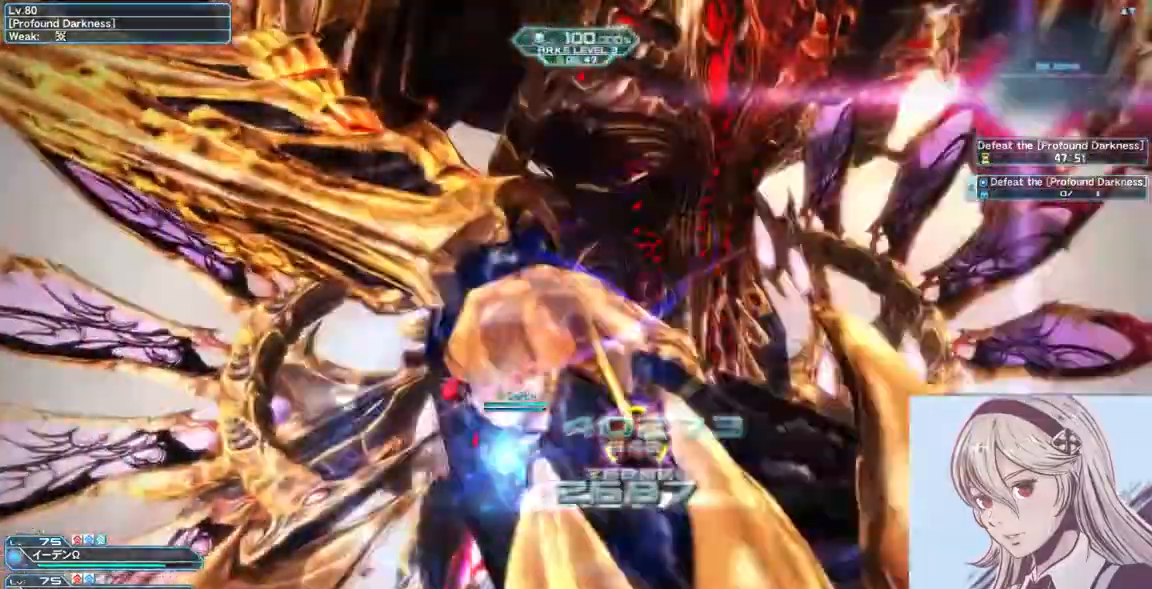
{"keys": ["a", "w"], "mouse": ["right"], "events": [[67, "mouse_left", "up"], [233, "w", "down"], [367, "mouse_right", "down"]]}
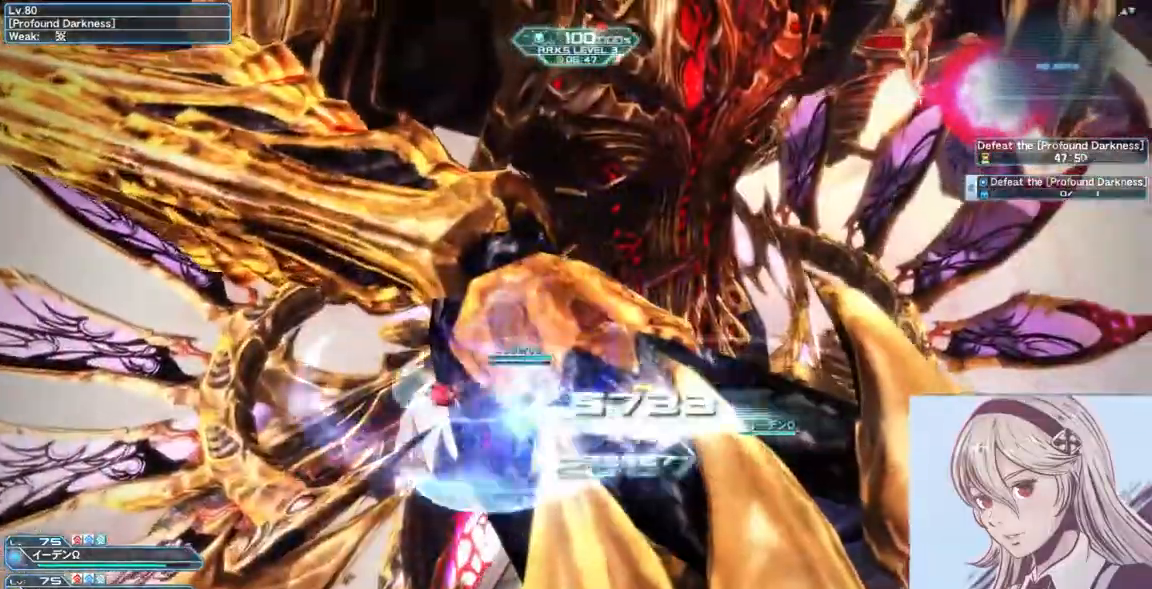
{"keys": ["a"], "mouse": [], "events": [[100, "mouse_right", "up"], [167, "w", "up"]]}
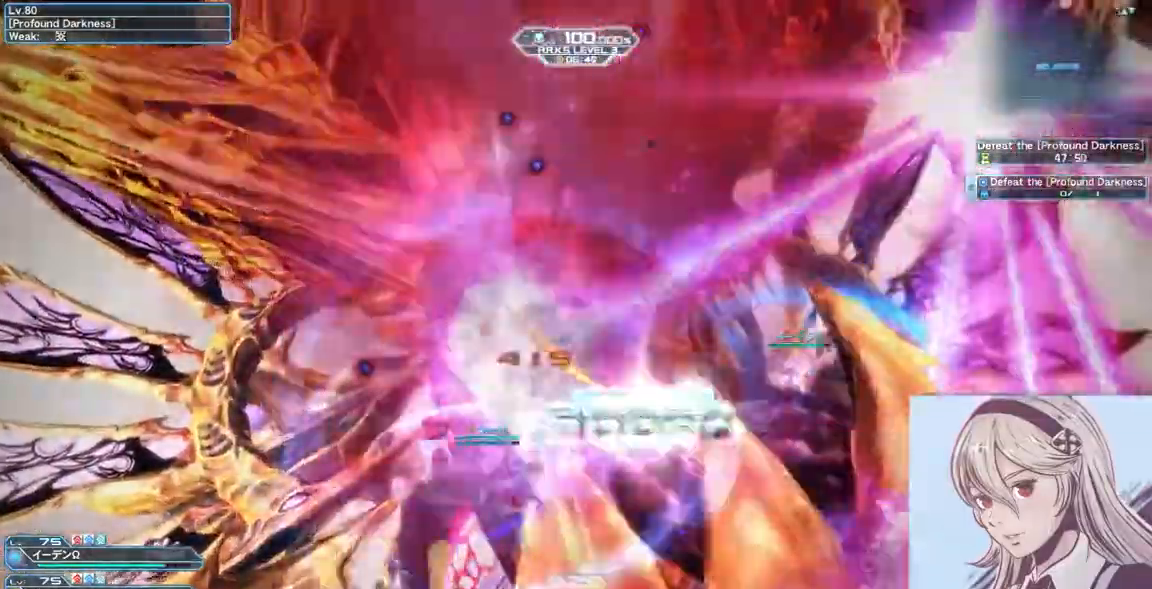
{"keys": ["a", "w"], "mouse": ["right"], "events": [[33, "w", "down"], [367, "mouse_right", "down"]]}
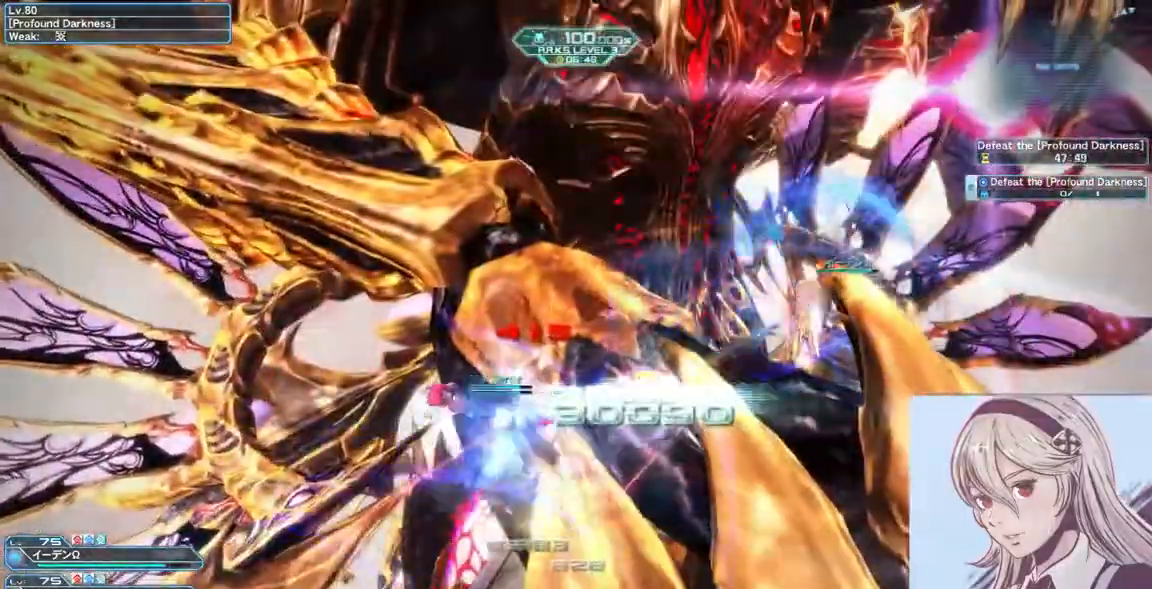
{"keys": ["w"], "mouse": [], "events": [[67, "mouse_right", "up"], [200, "a", "up"]]}
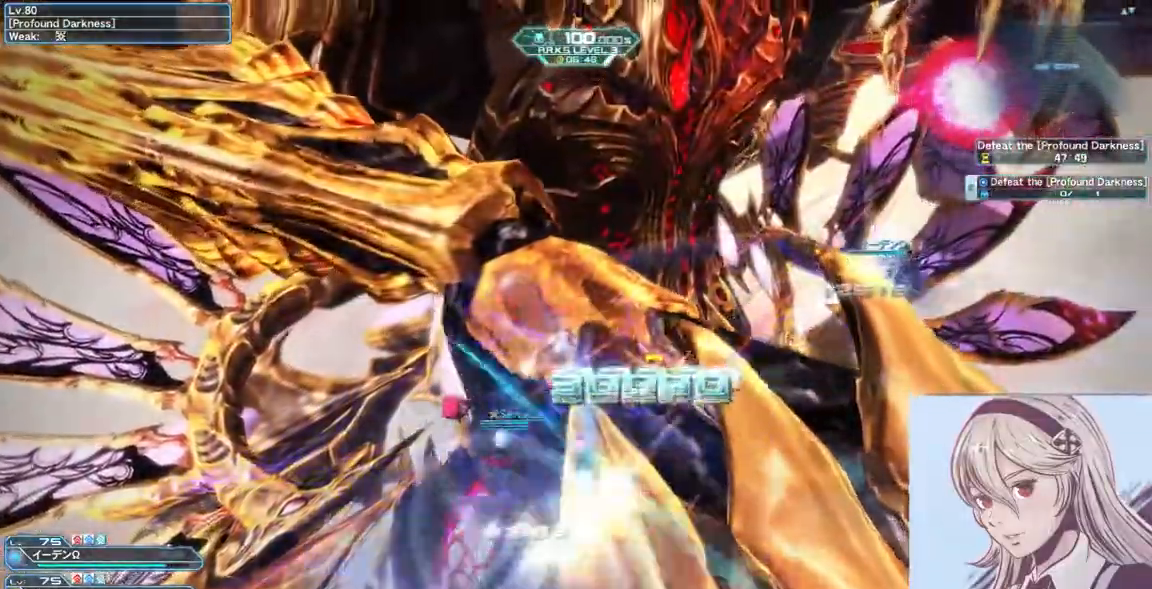
{"keys": ["w"], "mouse": [], "events": []}
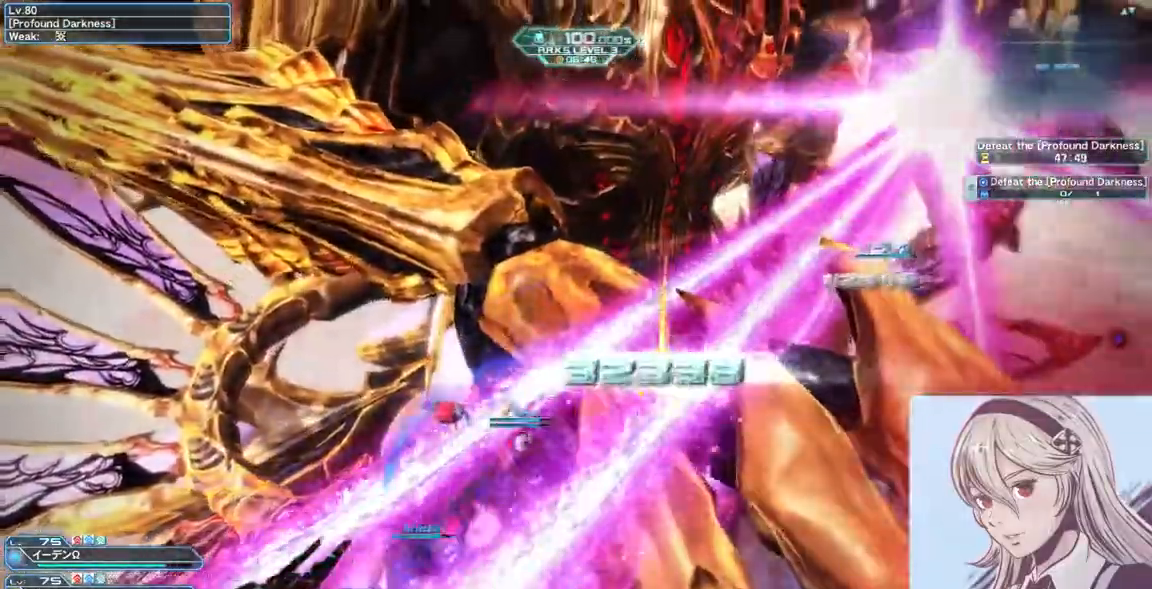
{"keys": ["w"], "mouse": [], "events": []}
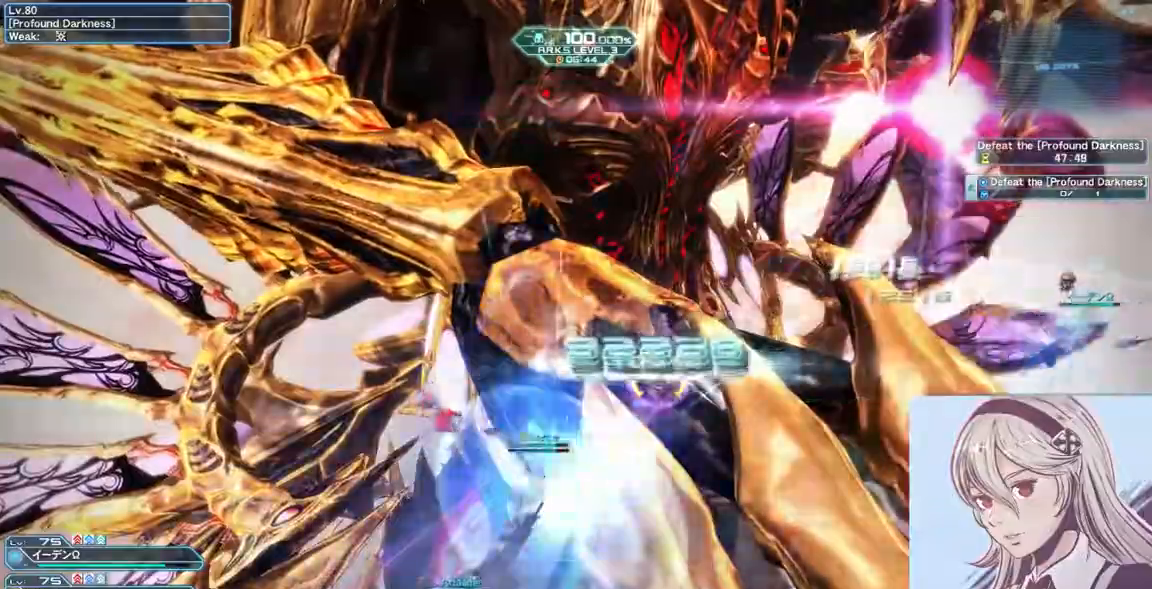
{"keys": ["a"], "mouse": [], "events": [[133, "mouse_right", "down"], [300, "a", "down"], [333, "mouse_right", "up"], [467, "w", "up"]]}
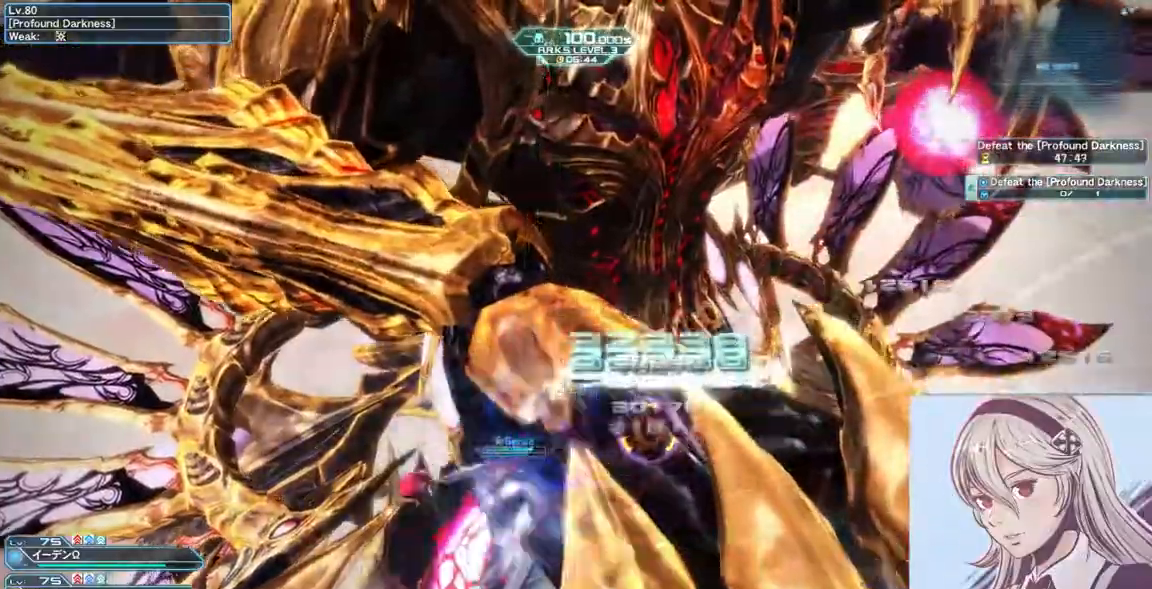
{"keys": ["a", "w"], "mouse": [], "events": [[467, "w", "down"]]}
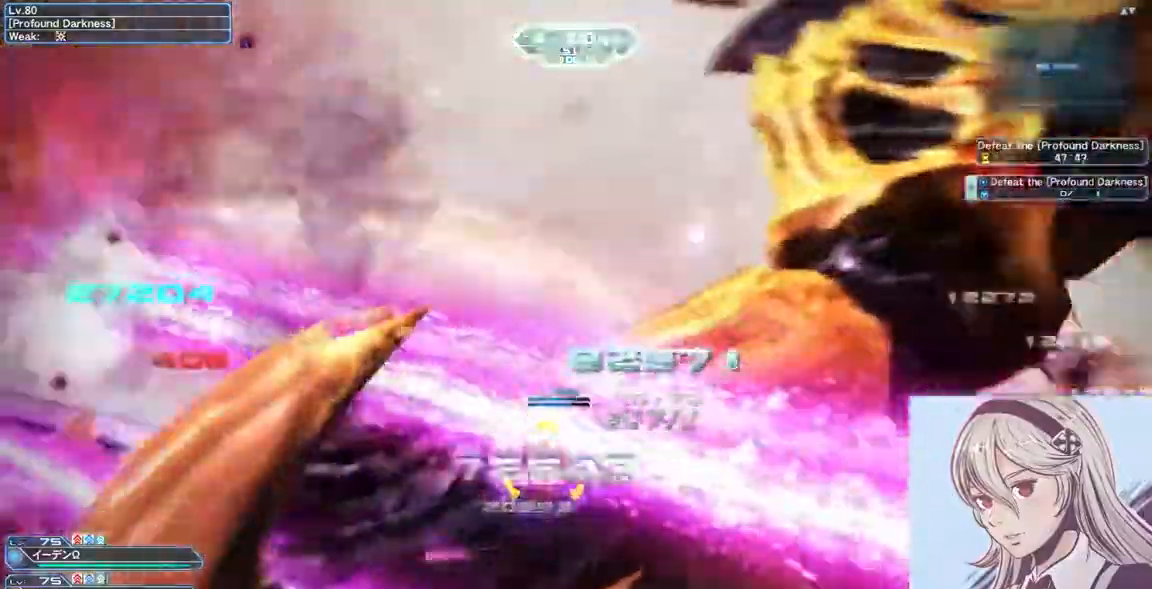
{"keys": ["a", "w"], "mouse": ["right"], "events": [[267, "a", "up"], [367, "d", "down"], [367, "mouse_right", "down"], [433, "a", "down"], [467, "d", "up"]]}
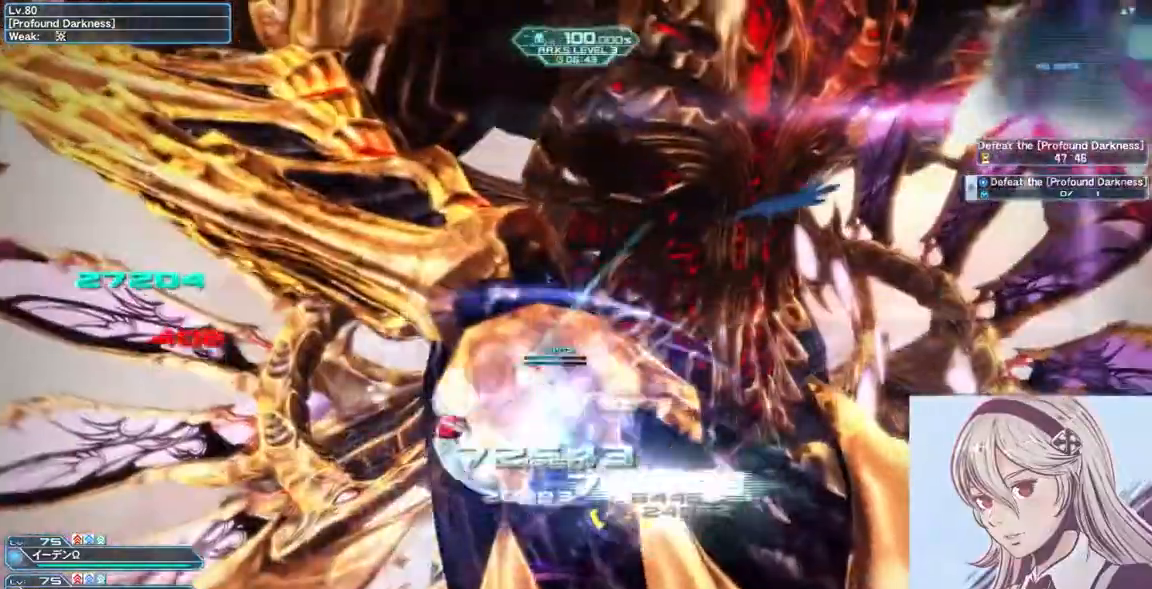
{"keys": ["a"], "mouse": [], "events": [[133, "mouse_right", "up"], [233, "w", "up"]]}
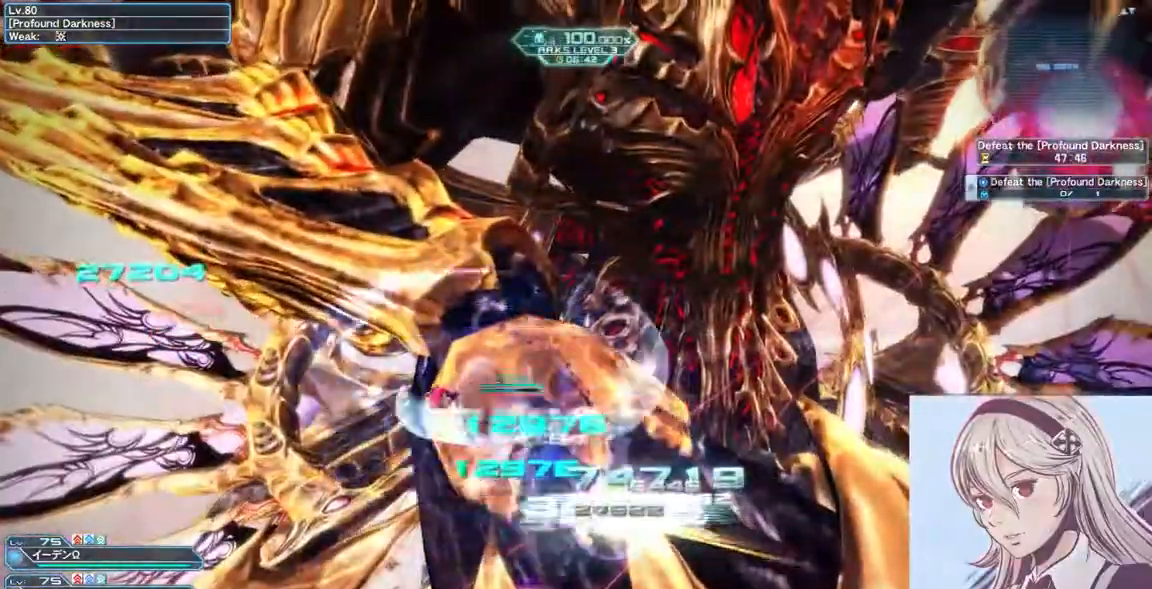
{"keys": ["a"], "mouse": [], "events": [[333, "mouse_right", "down"], [500, "mouse_right", "up"]]}
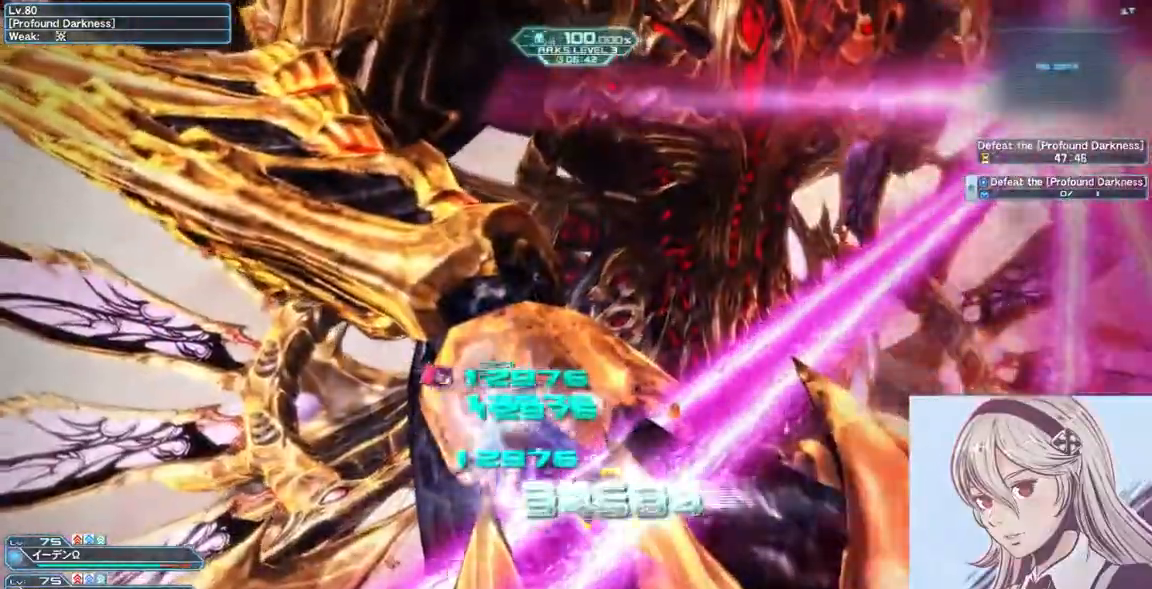
{"keys": ["a", "w"], "mouse": [], "events": [[333, "w", "down"]]}
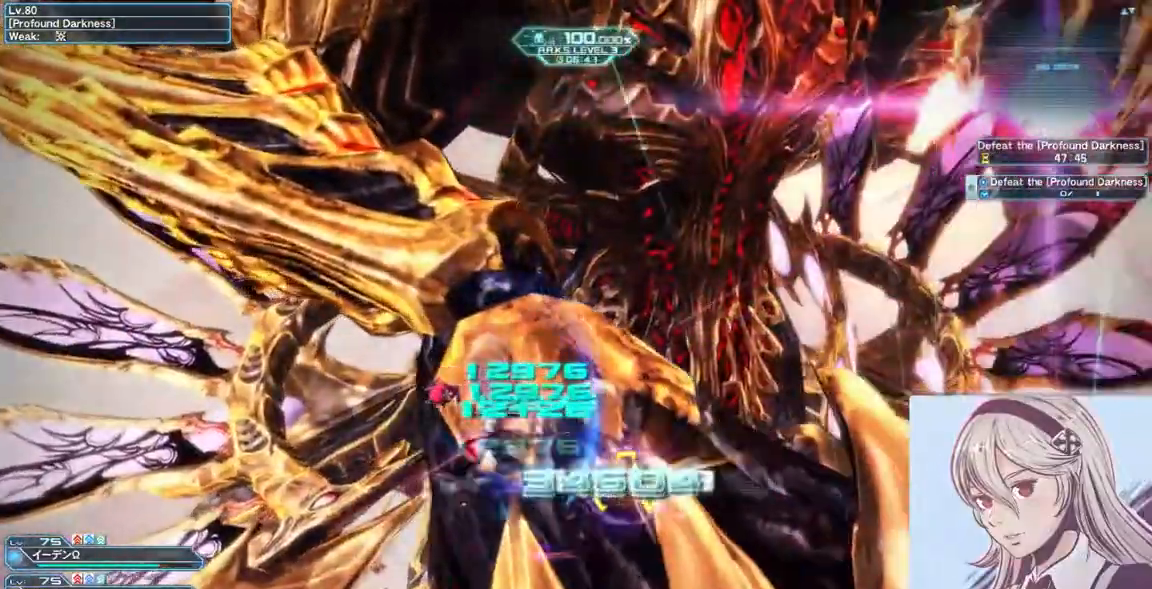
{"keys": ["a", "w"], "mouse": [], "events": []}
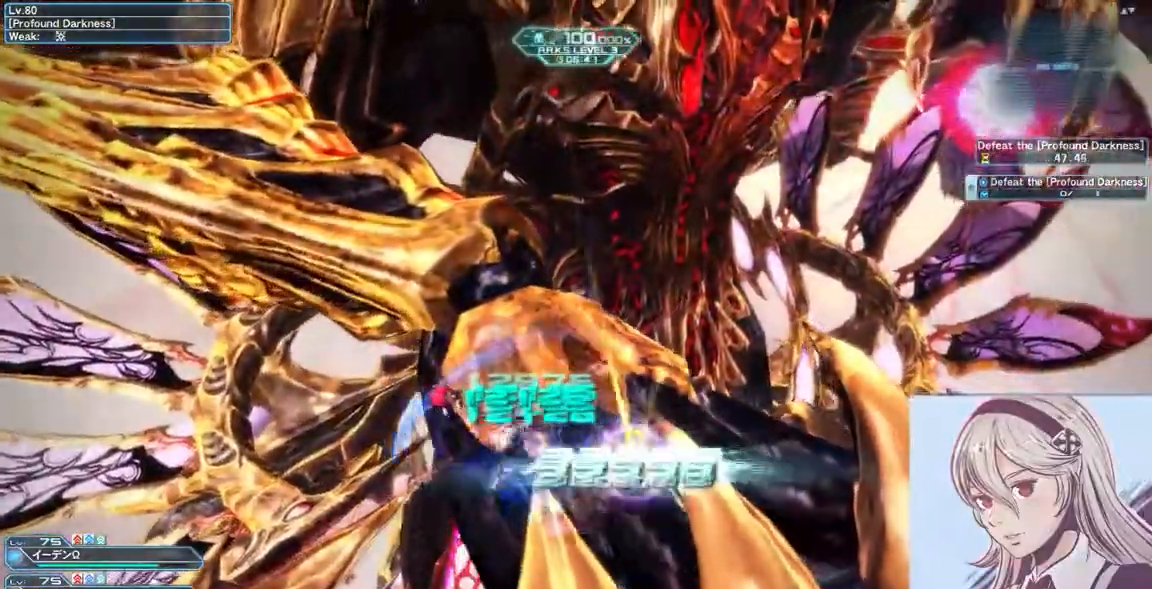
{"keys": ["a", "w"], "mouse": [], "events": []}
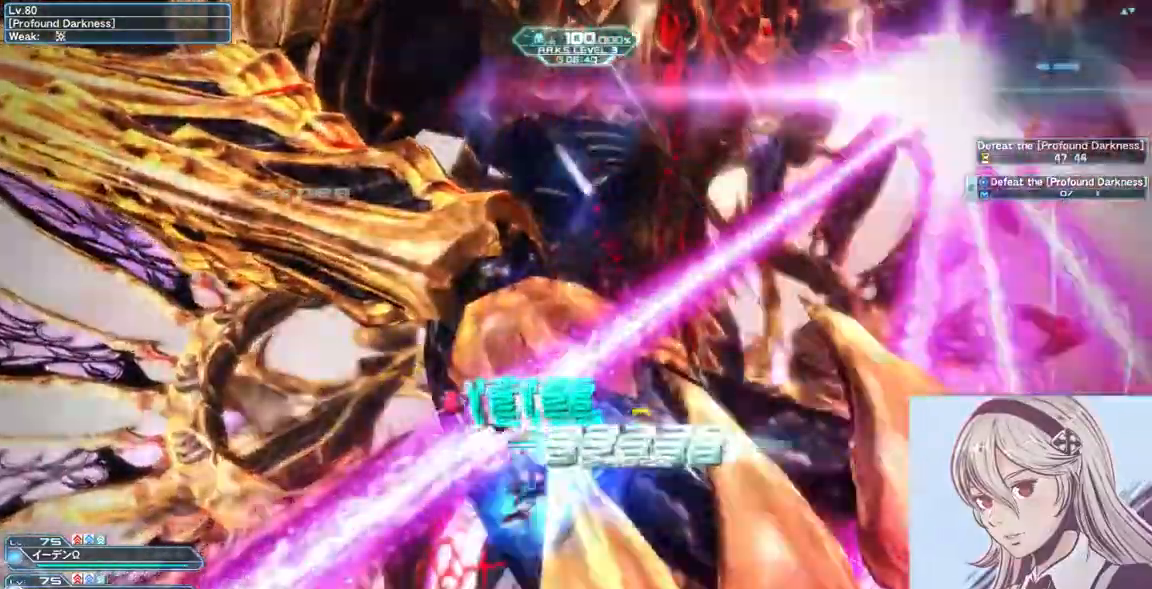
{"keys": ["w"], "mouse": [], "events": [[33, "a", "up"], [167, "mouse_left", "down"], [400, "mouse_left", "up"]]}
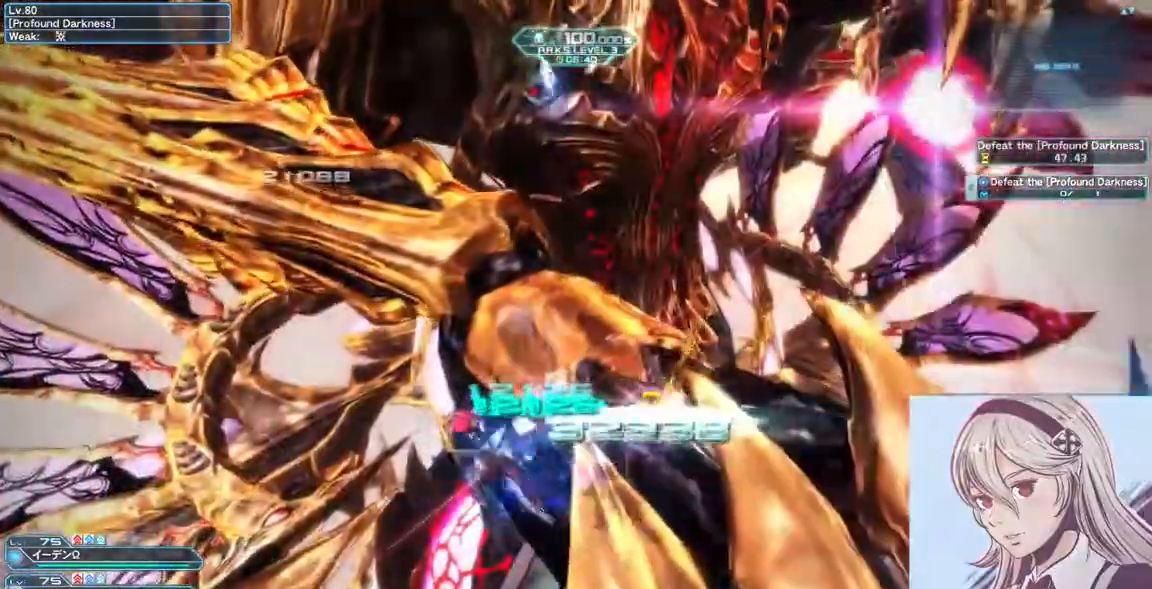
{"keys": ["w"], "mouse": [], "events": [[267, "mouse_right", "down"], [467, "mouse_right", "up"]]}
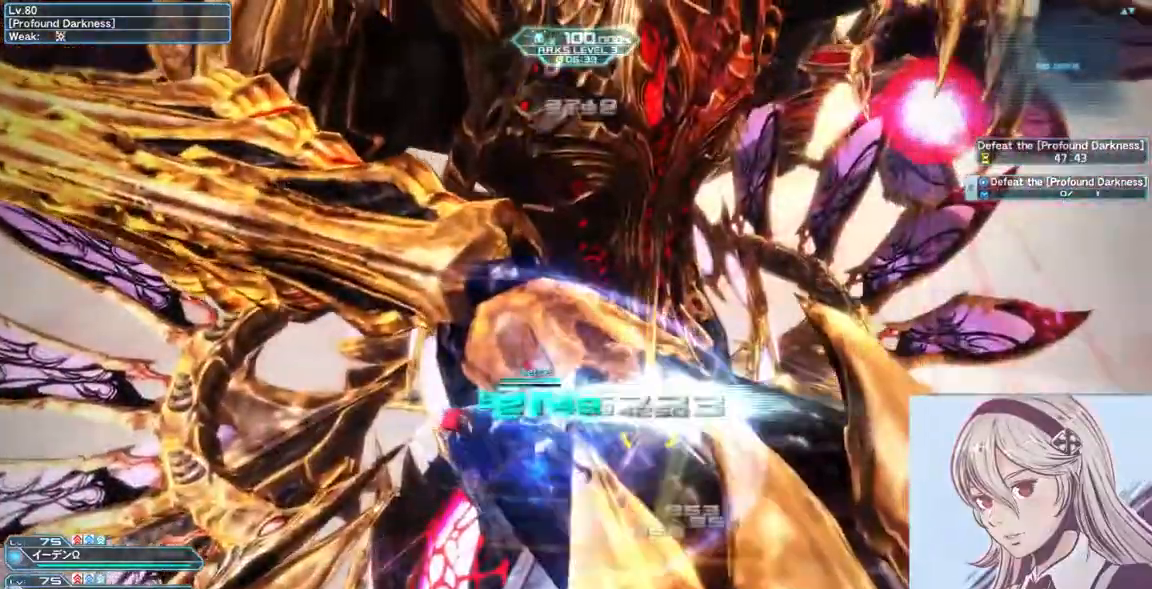
{"keys": [], "mouse": [], "events": [[333, "w", "up"]]}
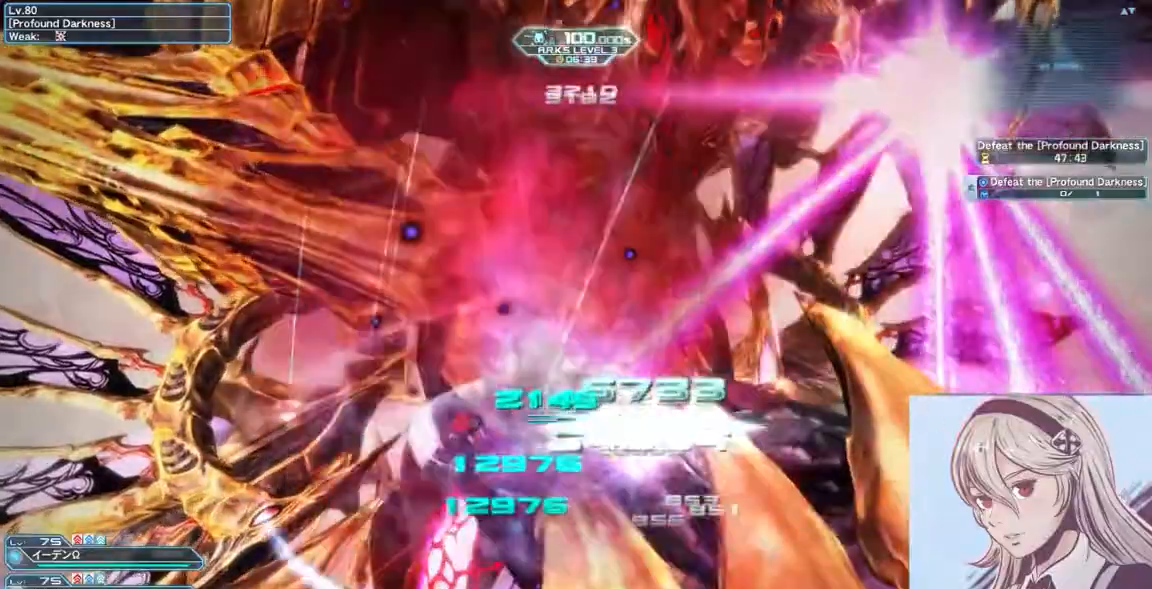
{"keys": ["w"], "mouse": [], "events": [[100, "w", "down"], [233, "mouse_right", "down"], [400, "mouse_right", "up"]]}
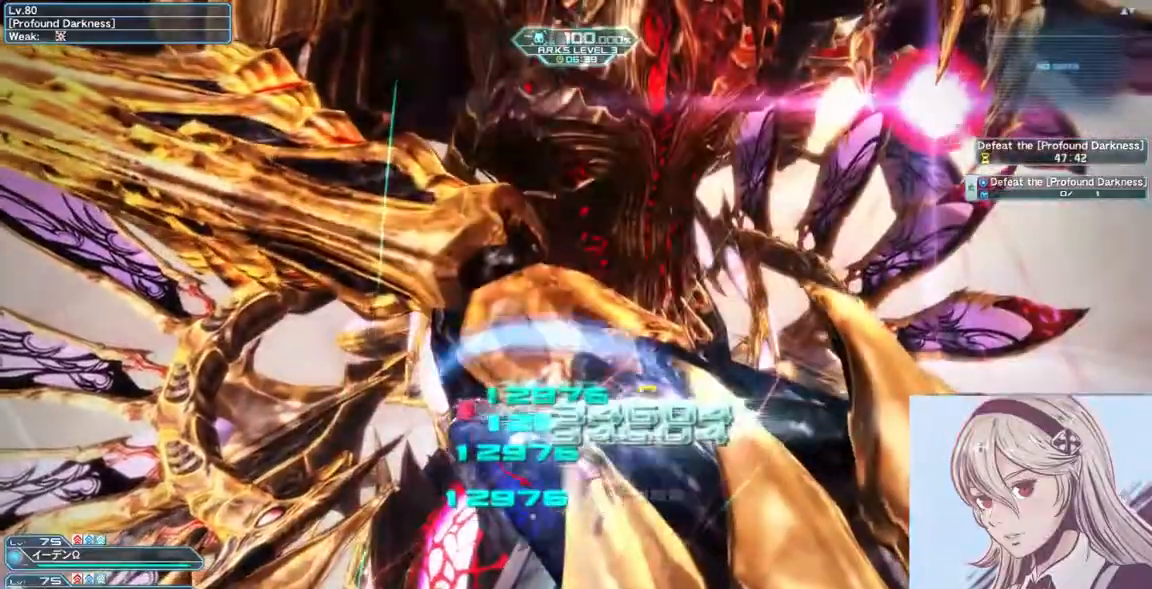
{"keys": ["w"], "mouse": [], "events": []}
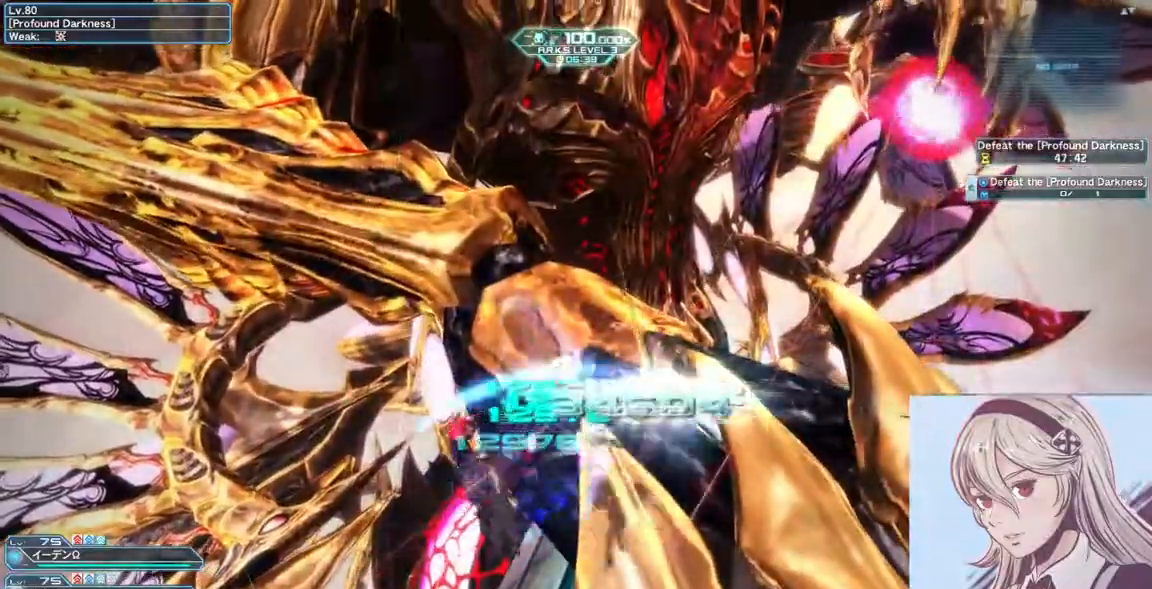
{"keys": ["w"], "mouse": [], "events": []}